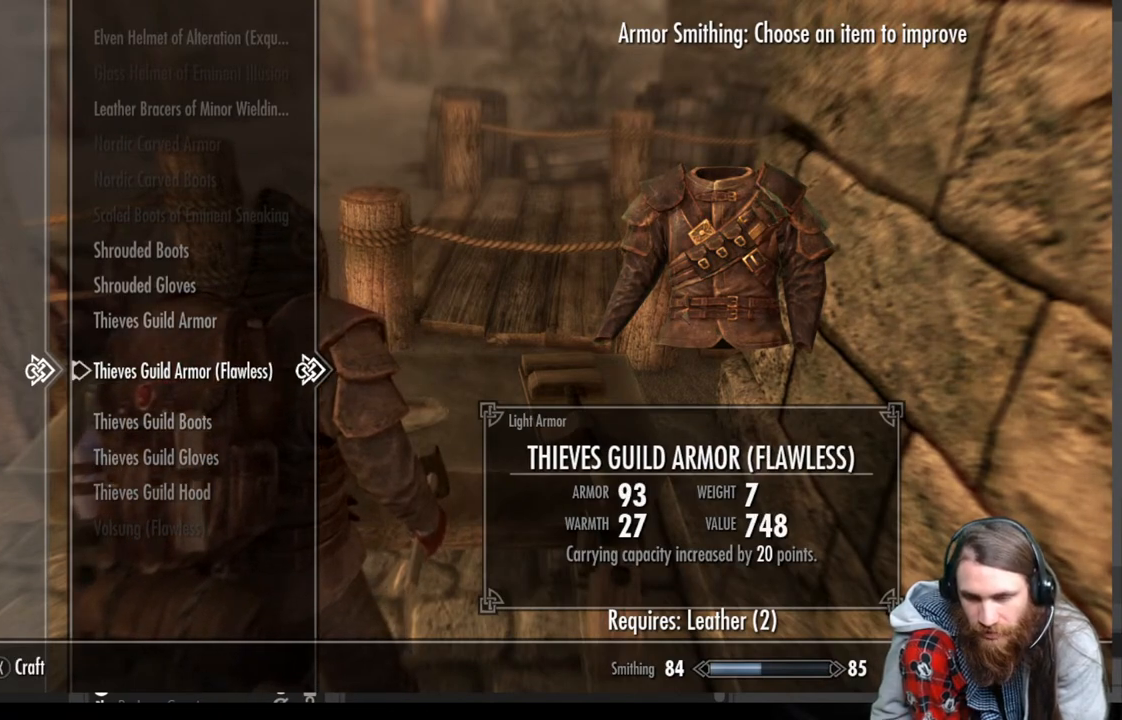
Gameplay with a controller (Xbox layout); each line is a JSON object with the inputs held at the frame after it. "events" lists button and stick changes between this image and that frame as [ms after this image, input, new state], when the widget could be followed in between.
{"buttons": [], "left_stick": "center", "right_stick": "center", "events": []}
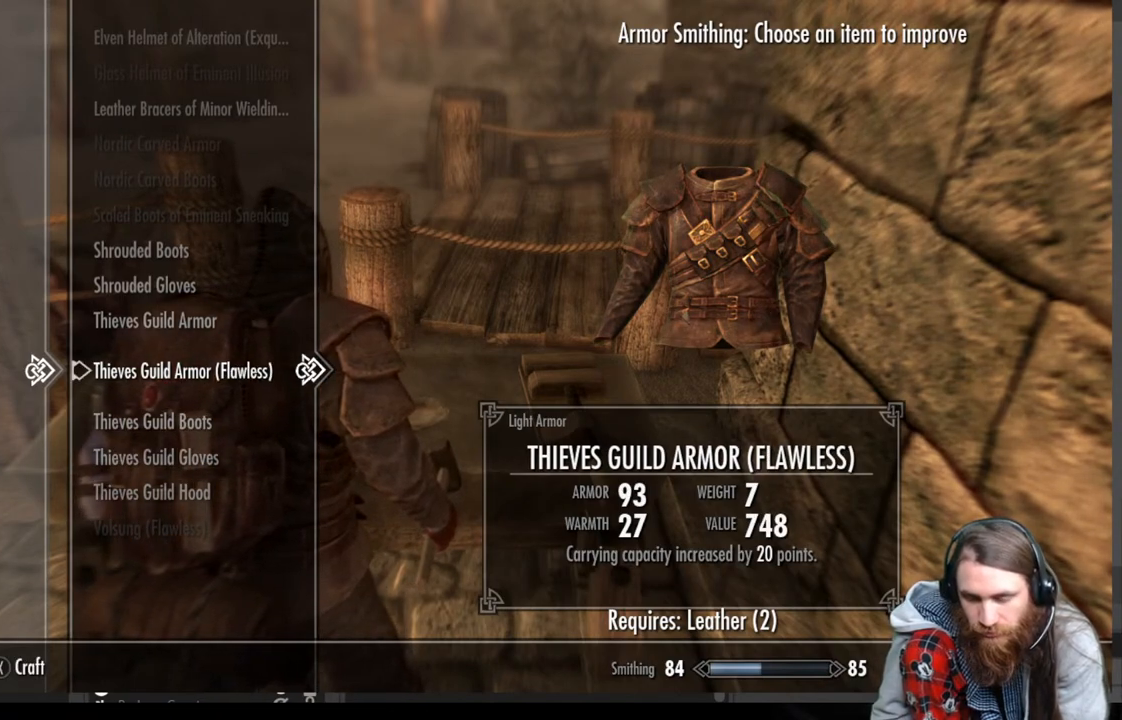
{"buttons": [], "left_stick": "center", "right_stick": "center", "events": []}
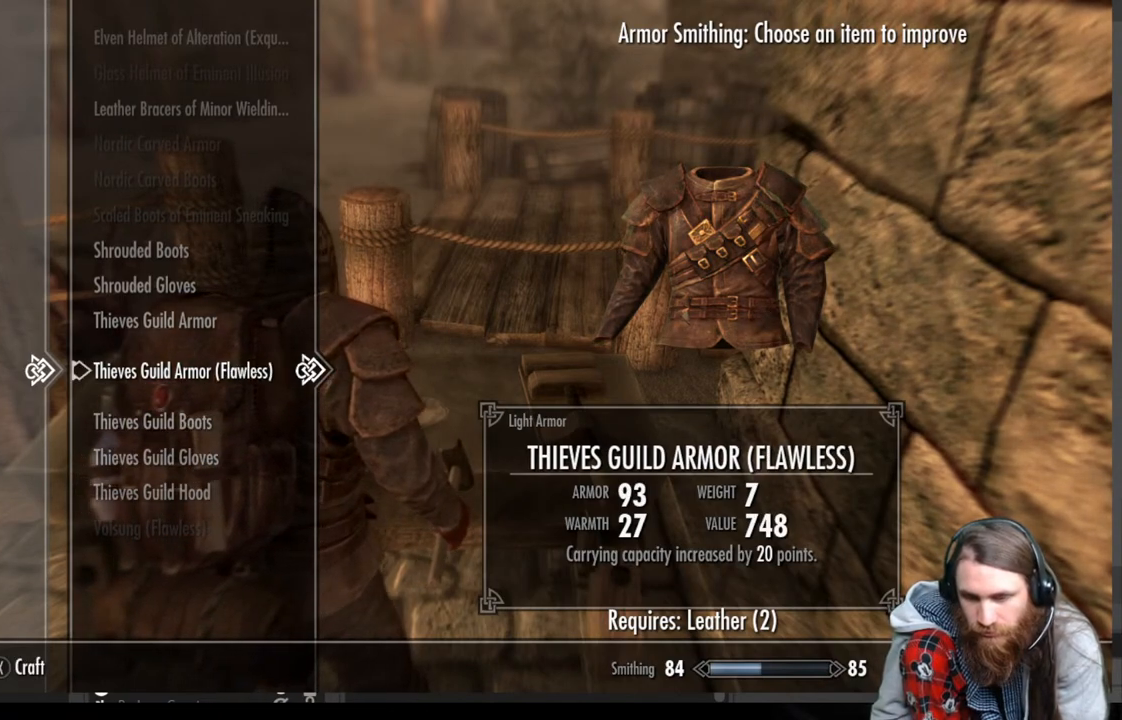
{"buttons": [], "left_stick": "center", "right_stick": "center", "events": []}
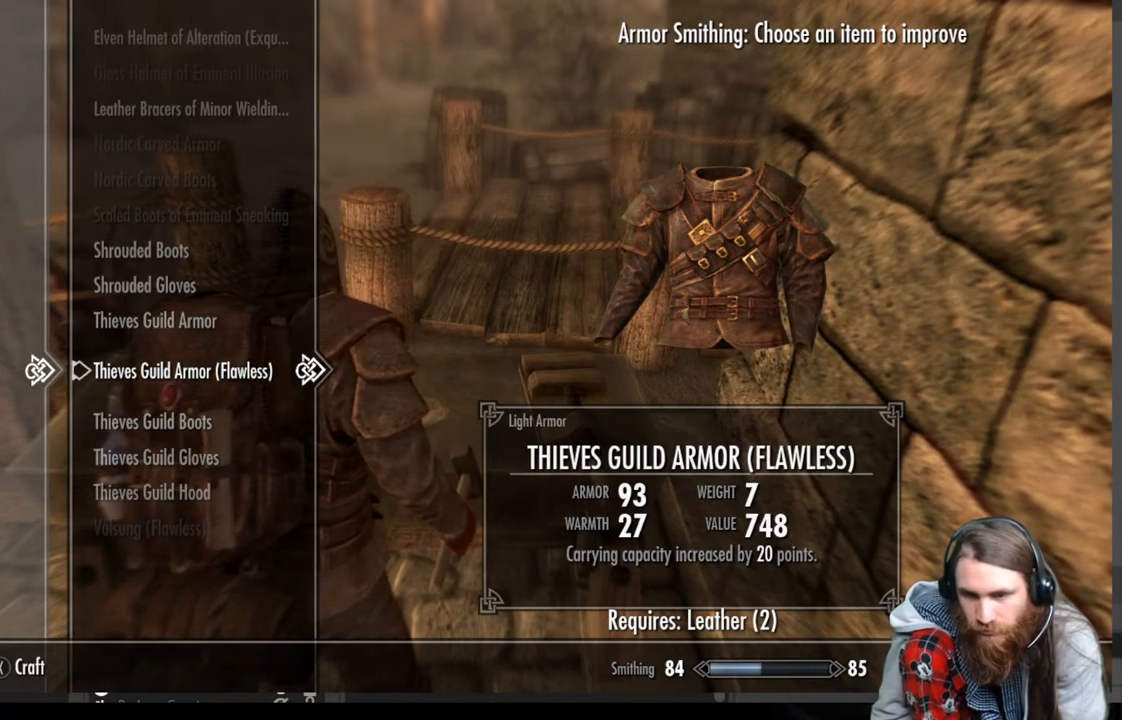
{"buttons": [], "left_stick": "center", "right_stick": "center", "events": [[300, "X", "down"], [417, "X", "up"]]}
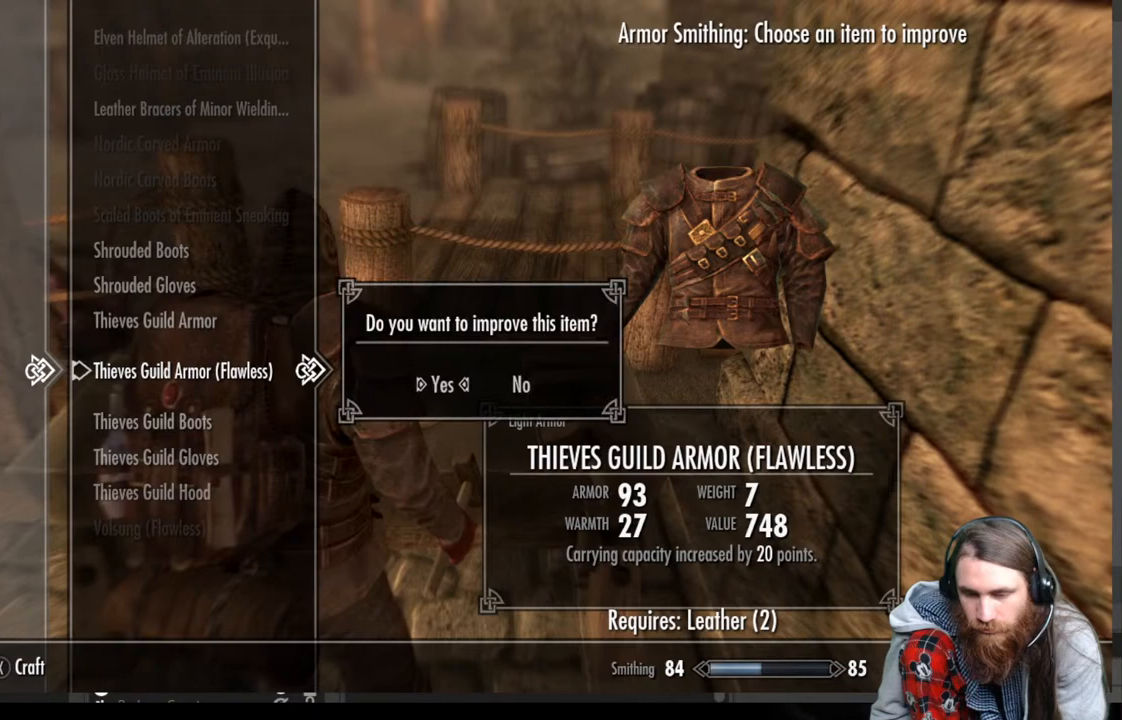
{"buttons": [], "left_stick": "center", "right_stick": "center", "events": []}
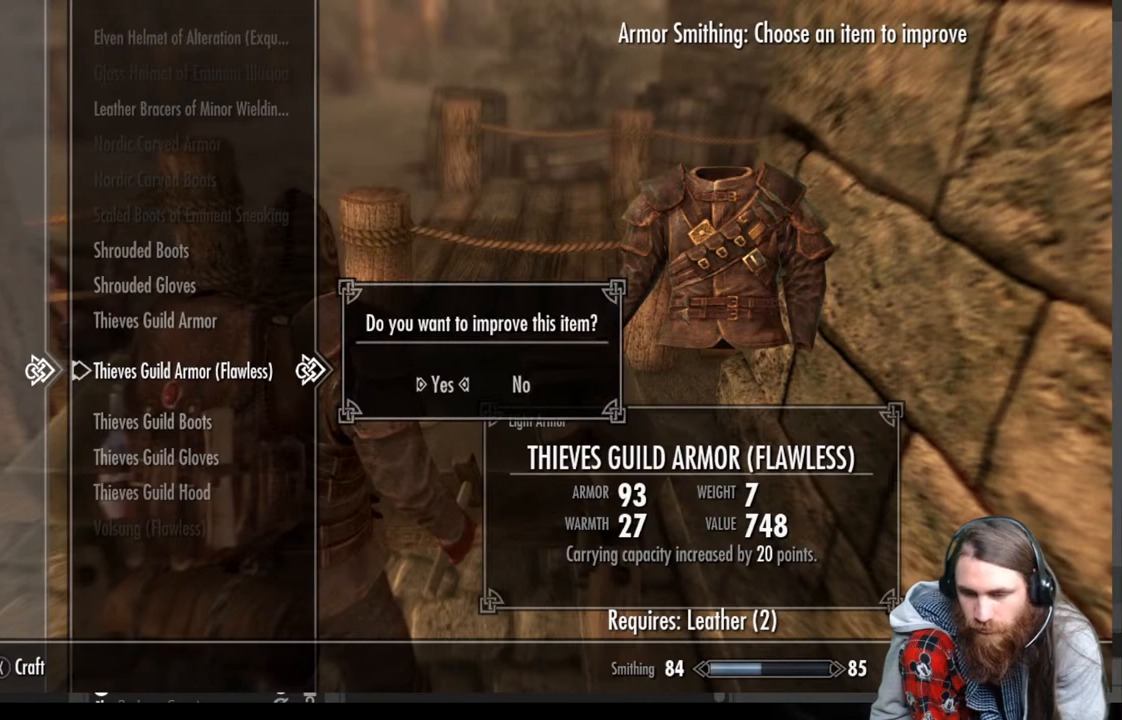
{"buttons": [], "left_stick": "center", "right_stick": "center", "events": [[67, "A", "down"], [300, "A", "up"]]}
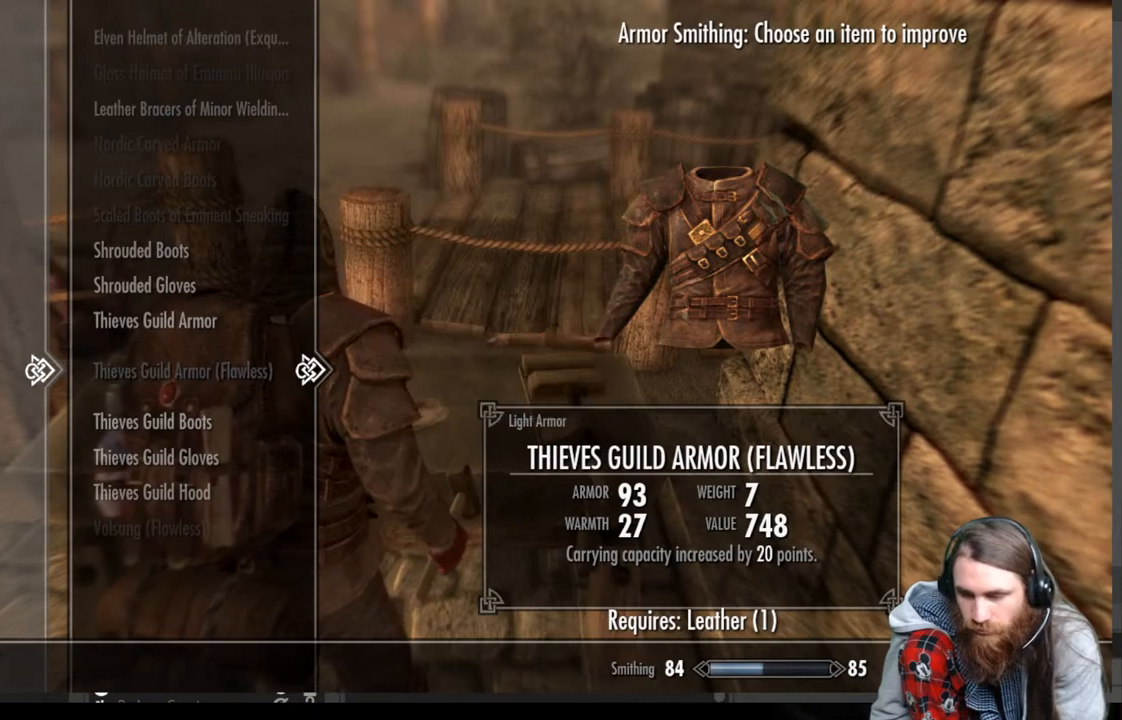
{"buttons": ["DPAD_UP"], "left_stick": "center", "right_stick": "center", "events": [[267, "DPAD_UP", "down"], [367, "DPAD_UP", "up"], [450, "DPAD_UP", "down"]]}
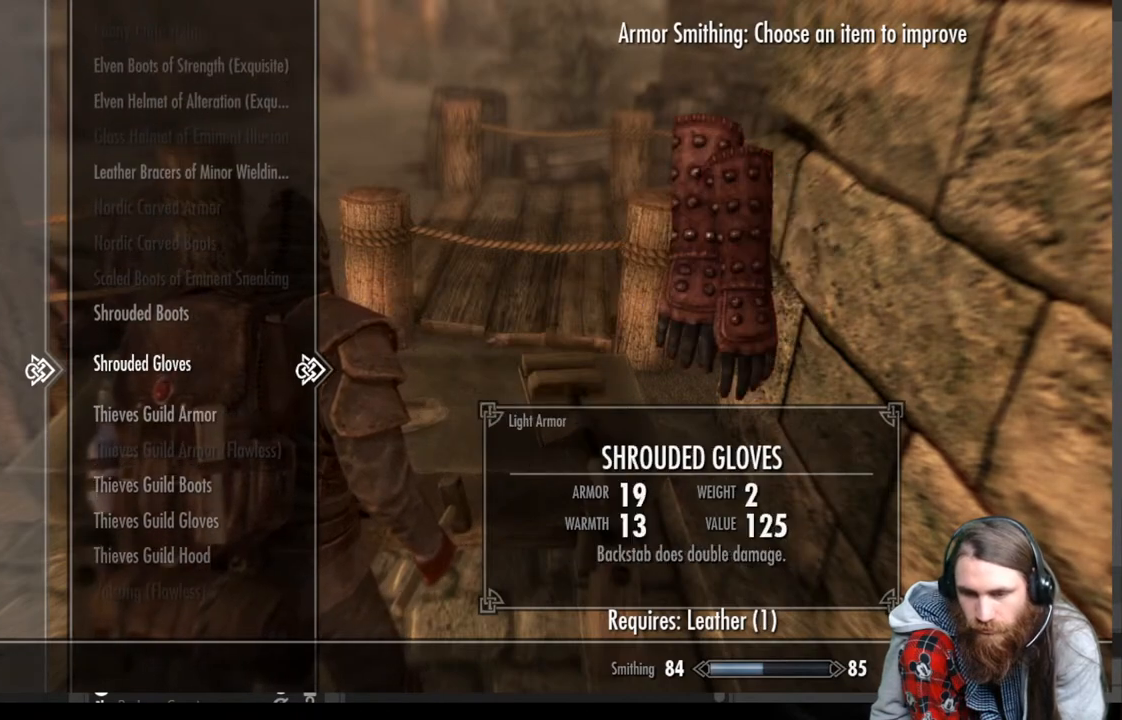
{"buttons": ["DPAD_UP"], "left_stick": "center", "right_stick": "center", "events": [[33, "DPAD_UP", "up"], [133, "DPAD_UP", "down"], [200, "DPAD_UP", "up"], [283, "DPAD_UP", "down"], [383, "DPAD_UP", "up"], [467, "DPAD_UP", "down"]]}
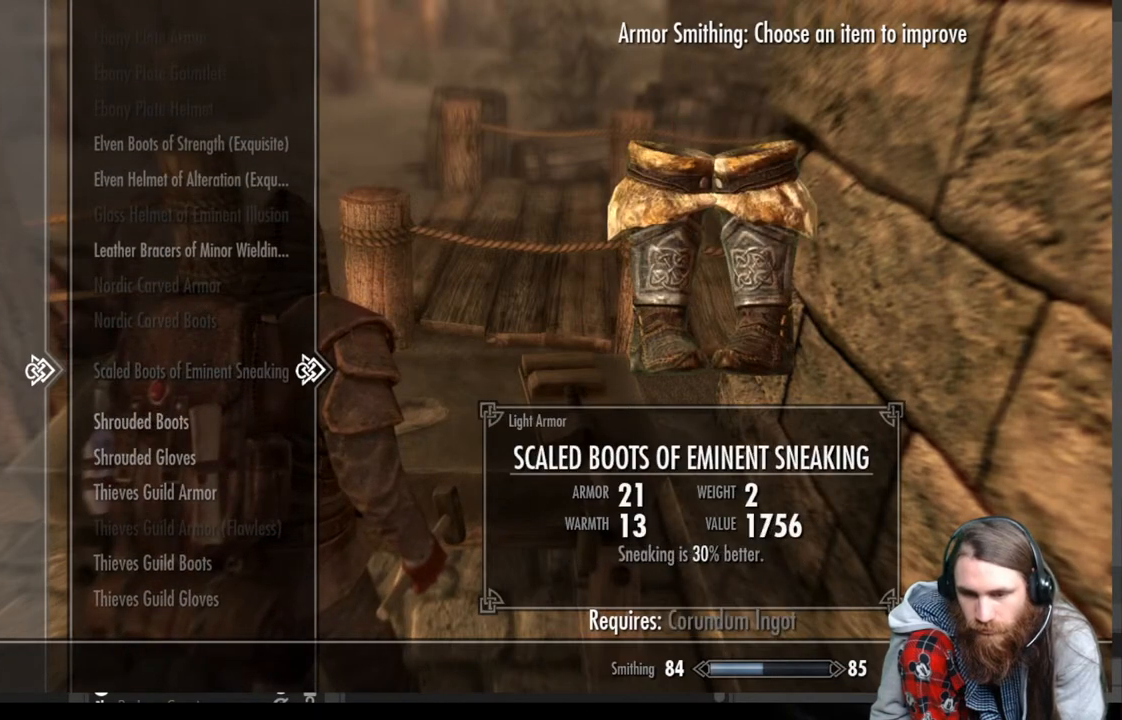
{"buttons": [], "left_stick": "center", "right_stick": "center", "events": [[67, "DPAD_UP", "up"], [150, "DPAD_UP", "down"], [233, "DPAD_UP", "up"], [350, "DPAD_UP", "down"], [467, "DPAD_UP", "up"]]}
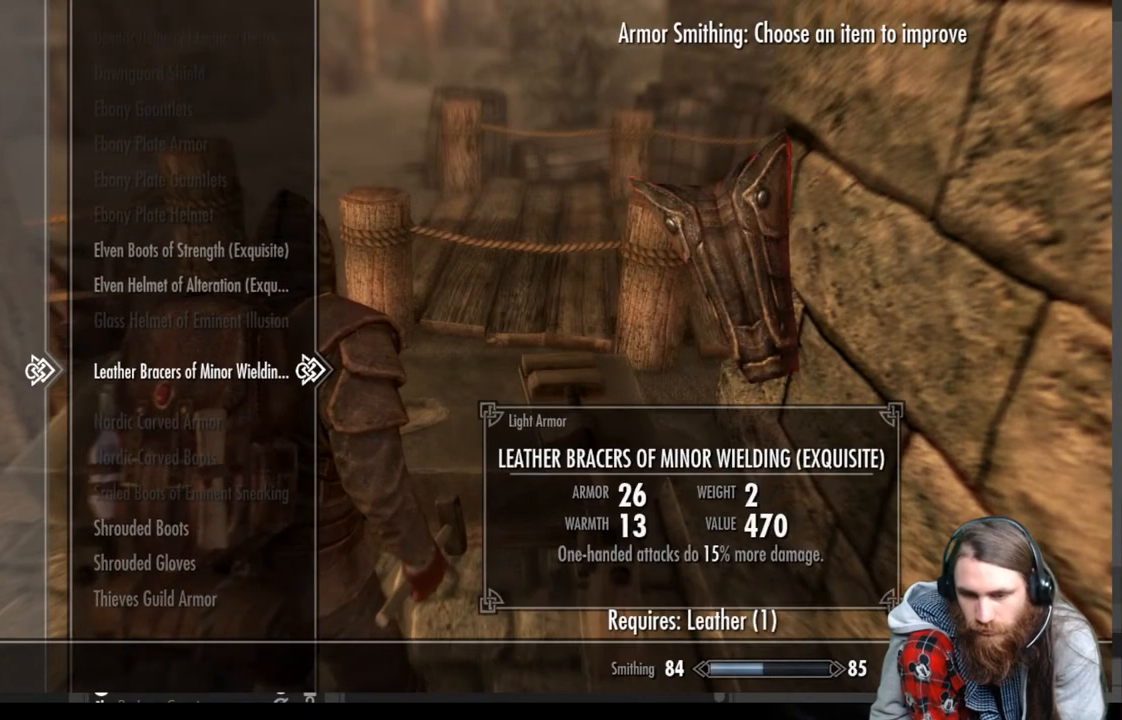
{"buttons": [], "left_stick": "center", "right_stick": "center", "events": [[183, "A", "down"], [350, "A", "up"]]}
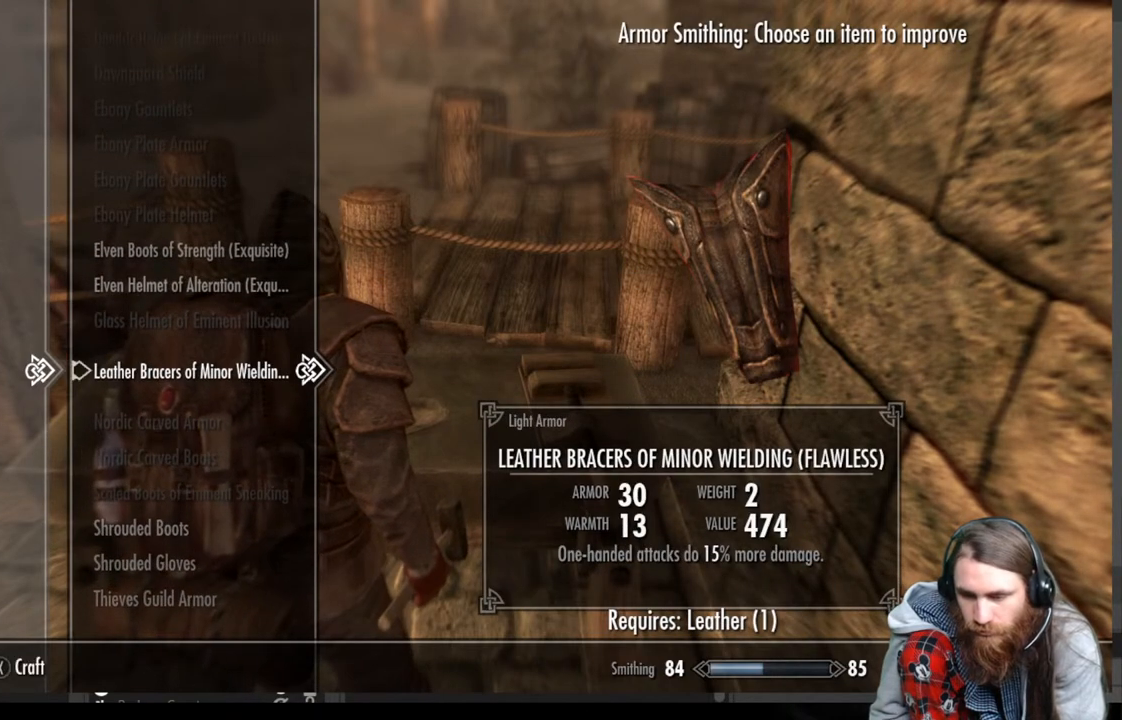
{"buttons": ["X"], "left_stick": "center", "right_stick": "center", "events": [[350, "X", "down"]]}
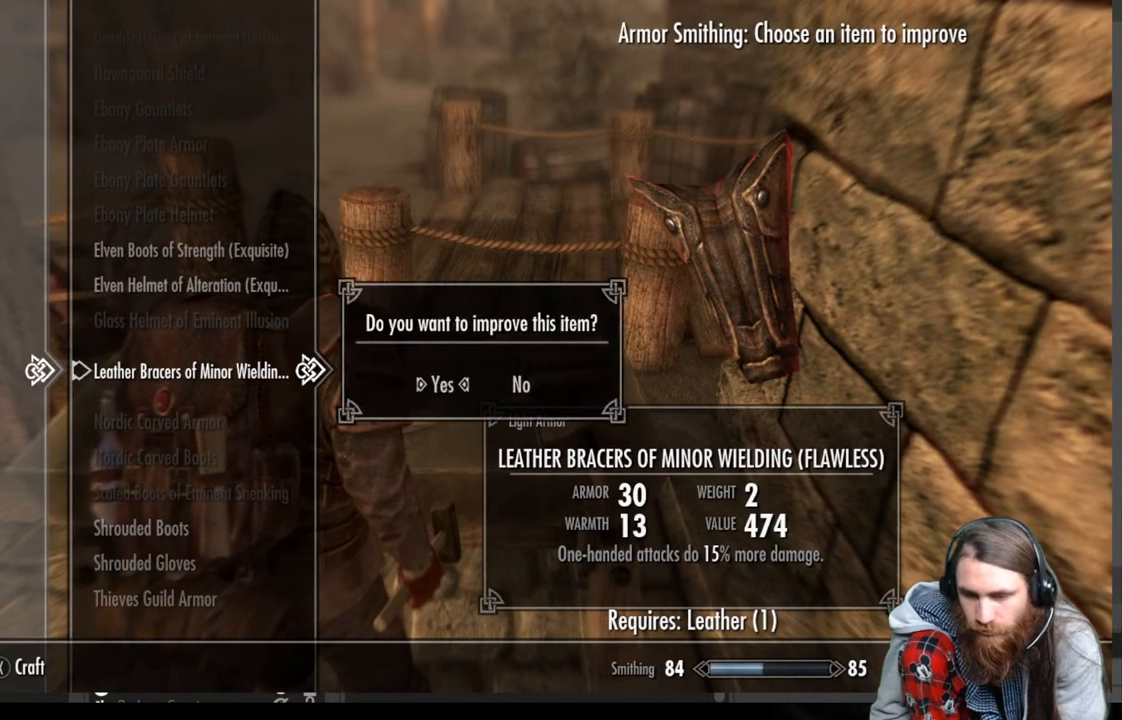
{"buttons": ["A"], "left_stick": "center", "right_stick": "center", "events": [[50, "X", "up"], [350, "A", "down"]]}
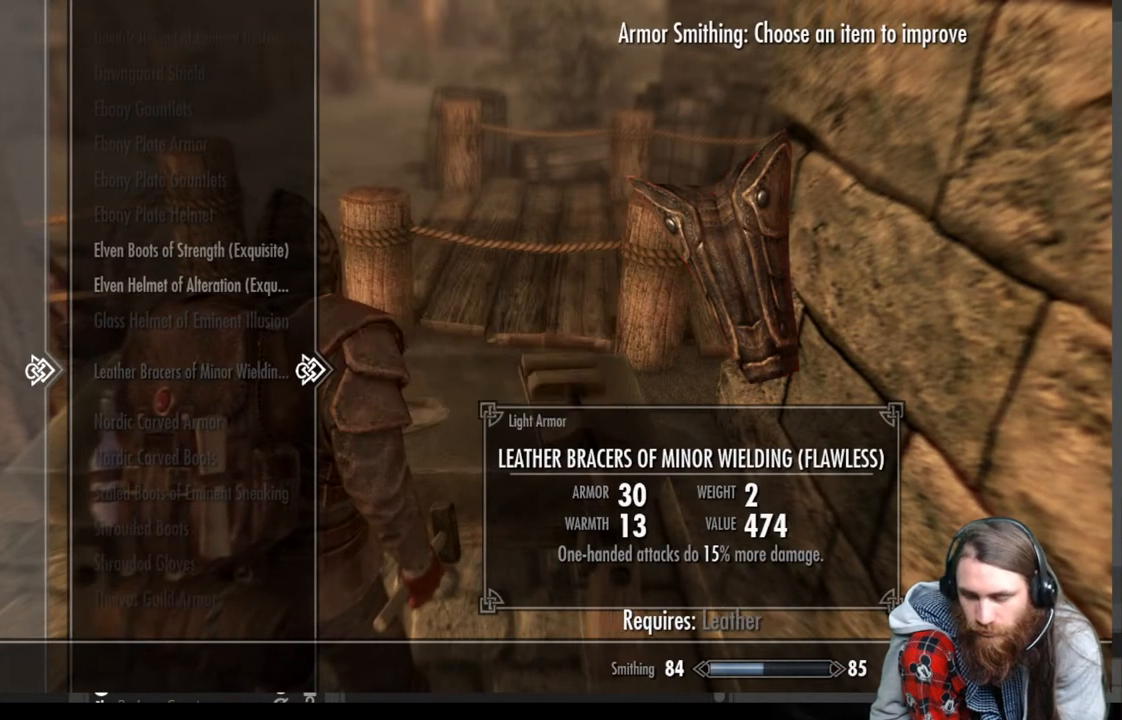
{"buttons": [], "left_stick": "center", "right_stick": "center", "events": [[100, "A", "up"]]}
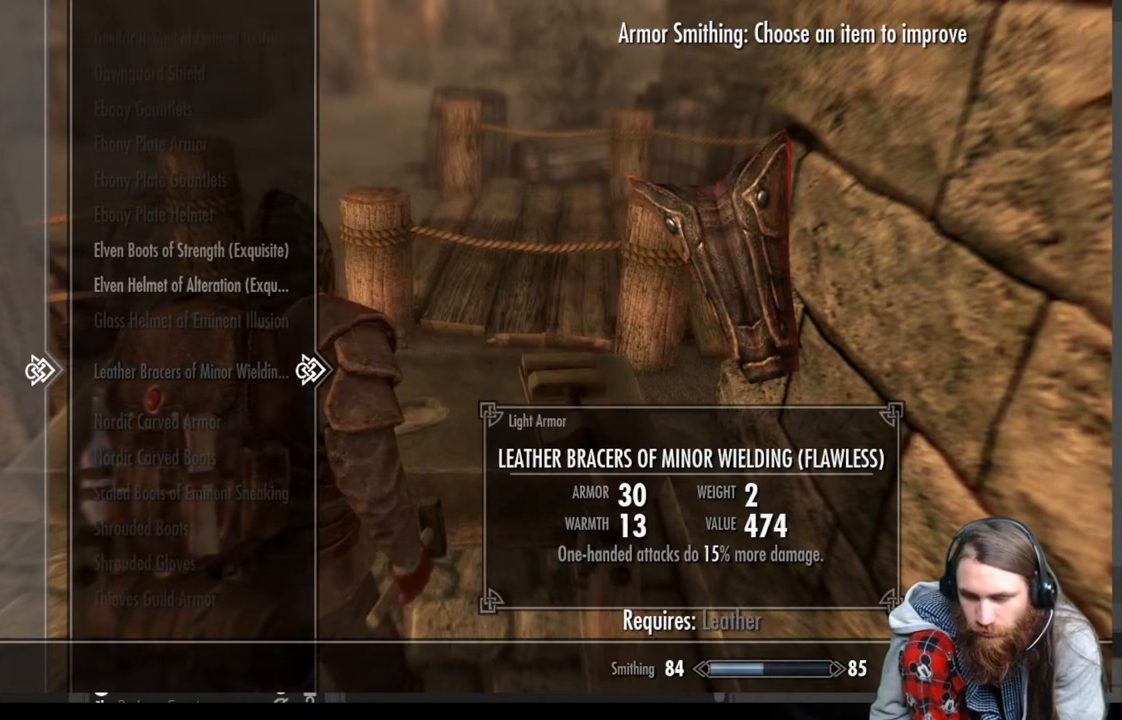
{"buttons": ["DPAD_DOWN"], "left_stick": "center", "right_stick": "center", "events": [[183, "DPAD_DOWN", "down"]]}
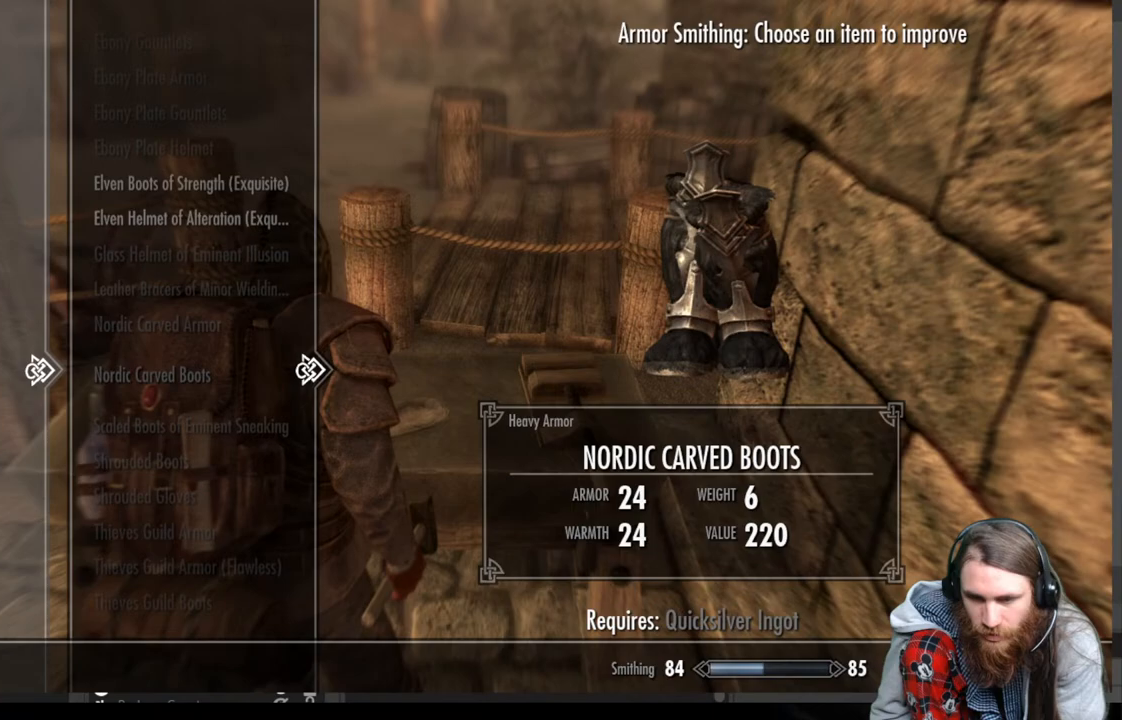
{"buttons": [], "left_stick": "center", "right_stick": "center", "events": [[433, "DPAD_DOWN", "up"]]}
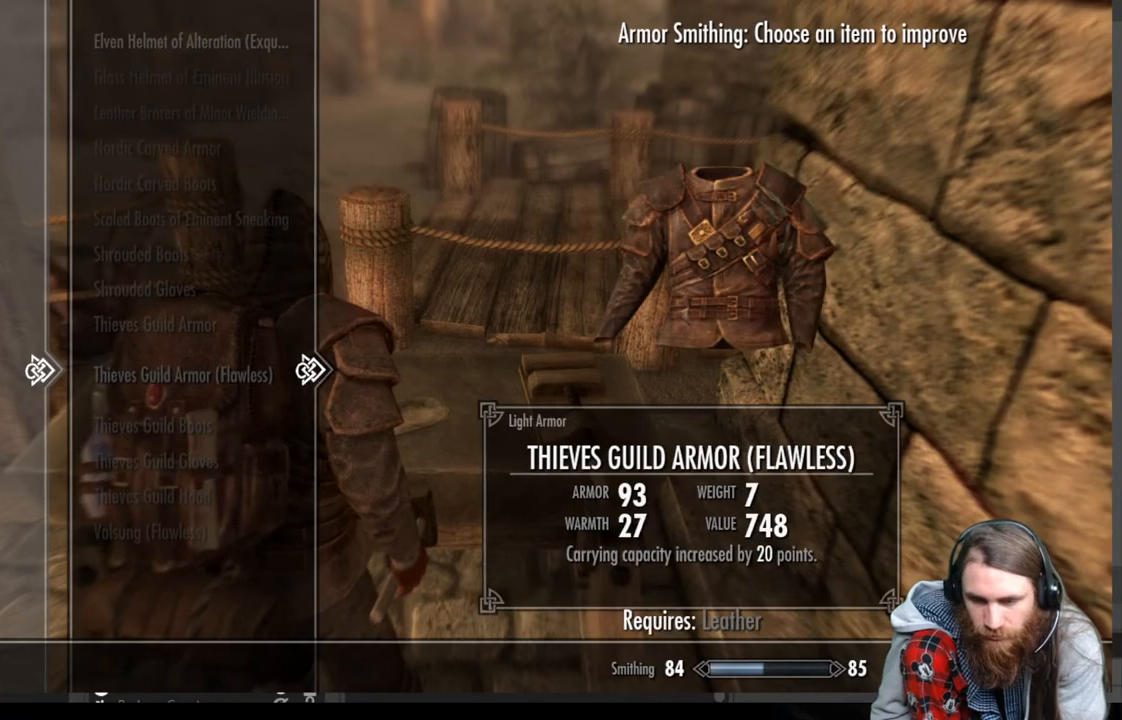
{"buttons": ["DPAD_UP"], "left_stick": "center", "right_stick": "center", "events": [[100, "DPAD_DOWN", "down"], [183, "DPAD_DOWN", "up"], [367, "DPAD_UP", "down"]]}
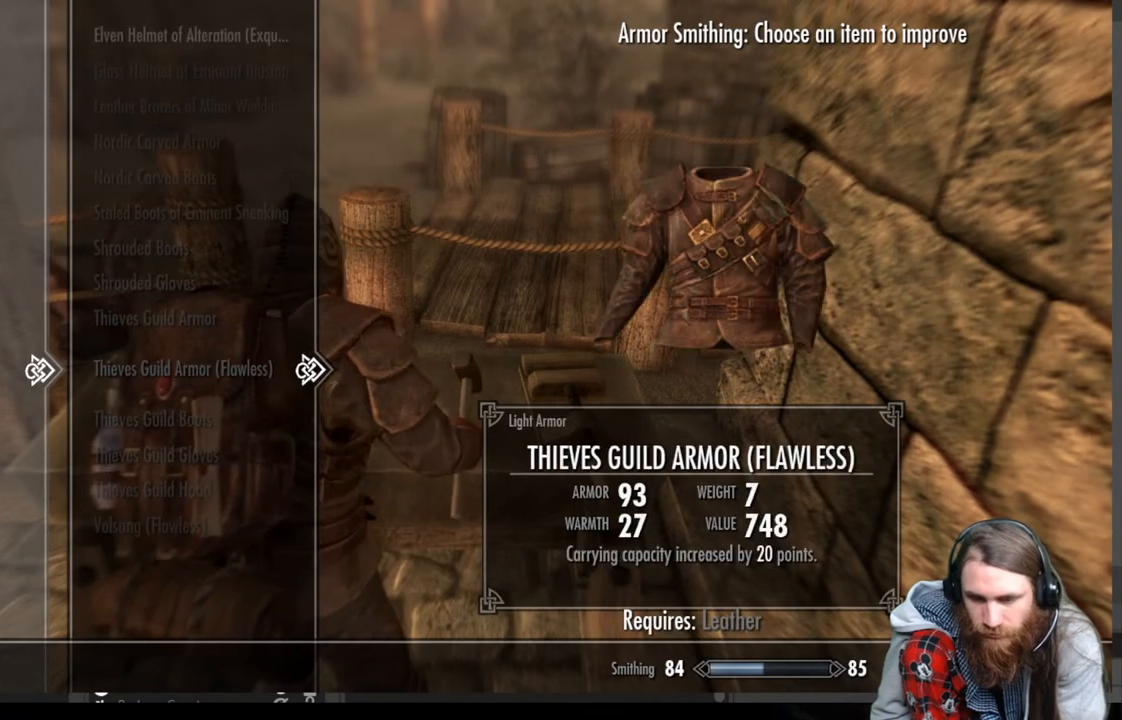
{"buttons": ["DPAD_UP"], "left_stick": "center", "right_stick": "center", "events": []}
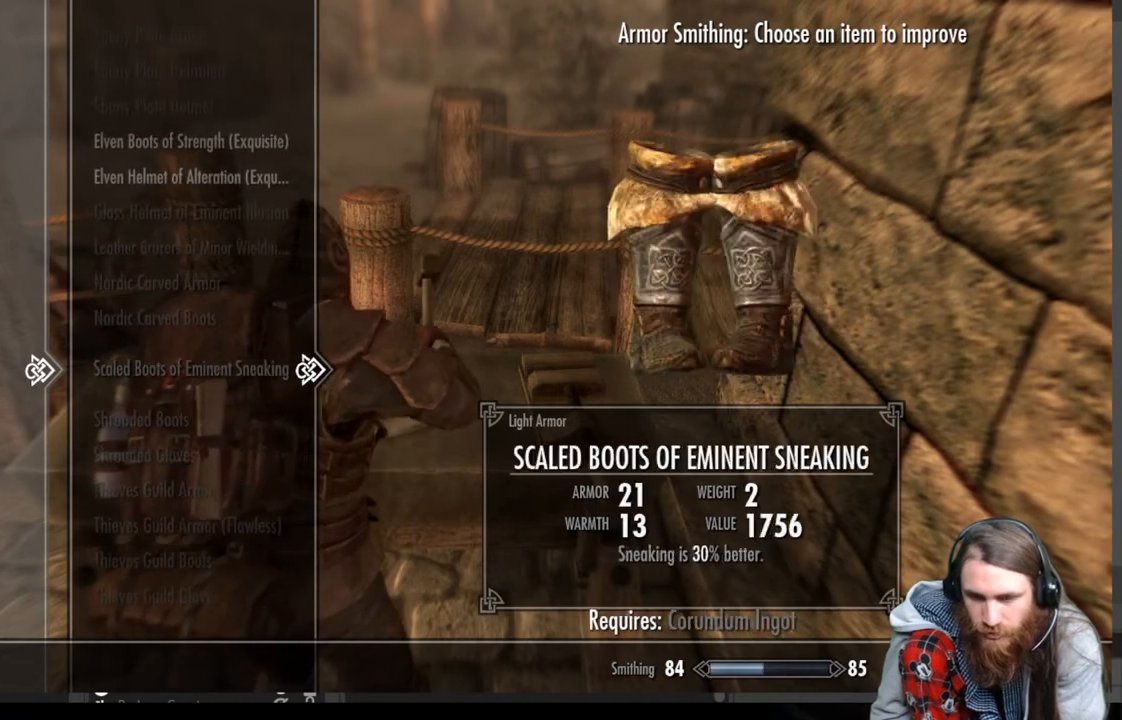
{"buttons": [], "left_stick": "center", "right_stick": "center", "events": [[450, "DPAD_UP", "up"]]}
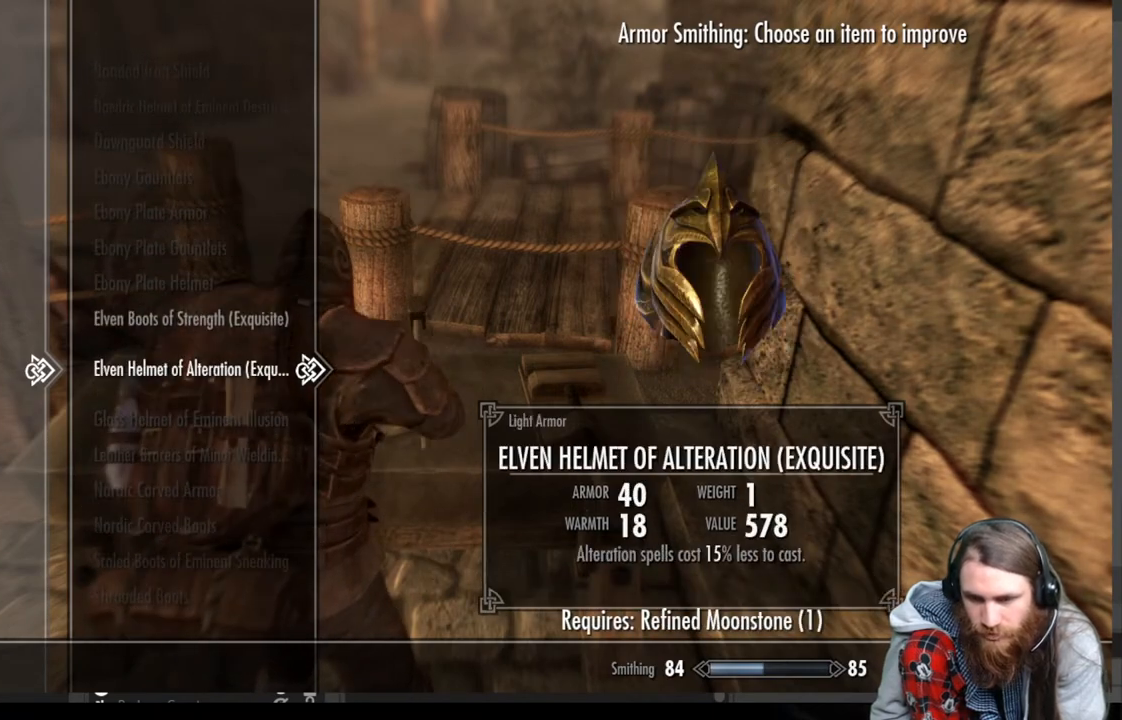
{"buttons": [], "left_stick": "center", "right_stick": "center", "events": [[167, "DPAD_UP", "down"], [300, "DPAD_UP", "up"]]}
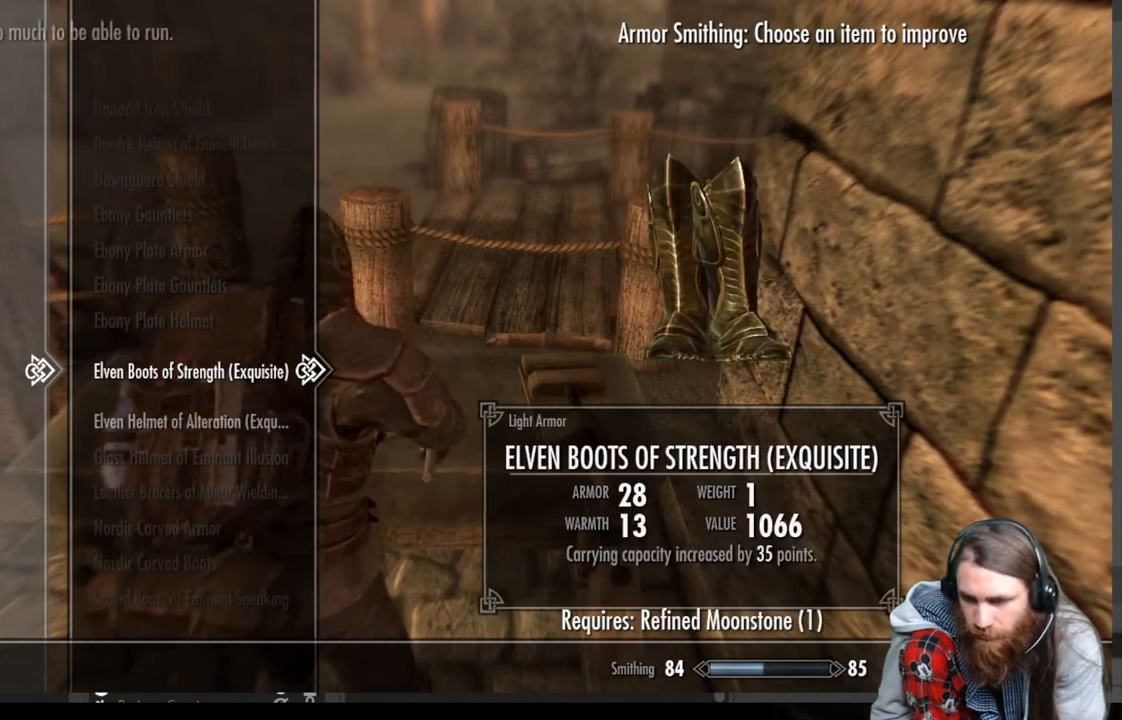
{"buttons": ["DPAD_DOWN"], "left_stick": "center", "right_stick": "center", "events": [[400, "DPAD_DOWN", "down"]]}
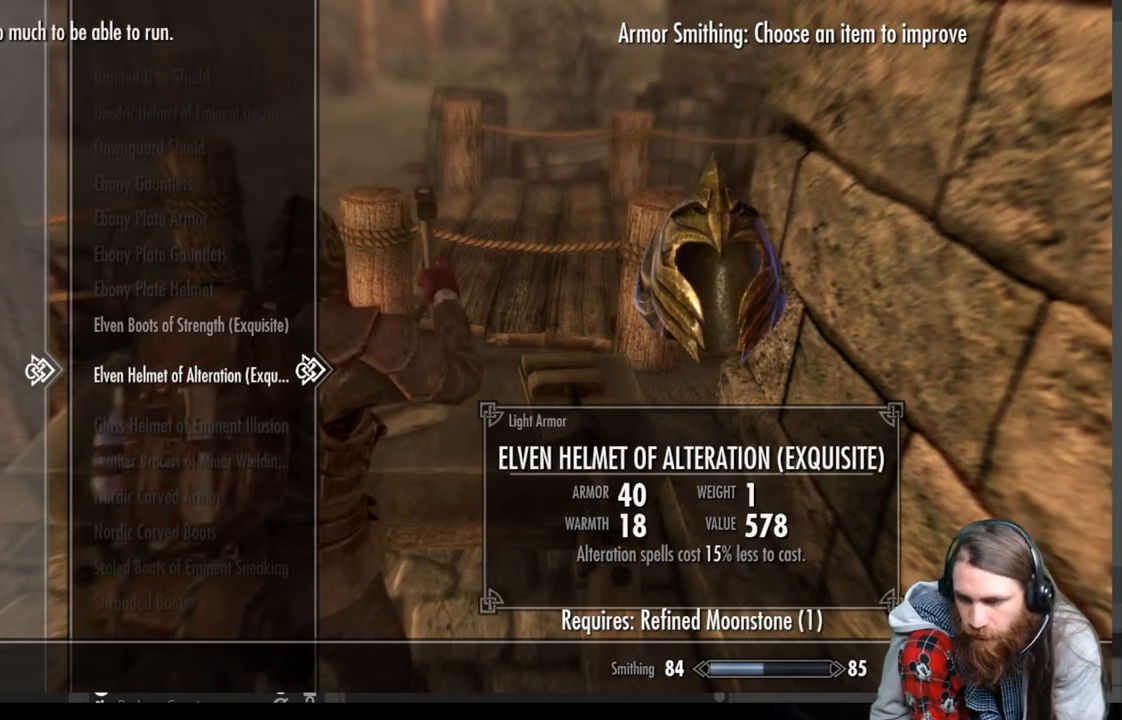
{"buttons": [], "left_stick": "center", "right_stick": "center", "events": [[17, "DPAD_DOWN", "up"]]}
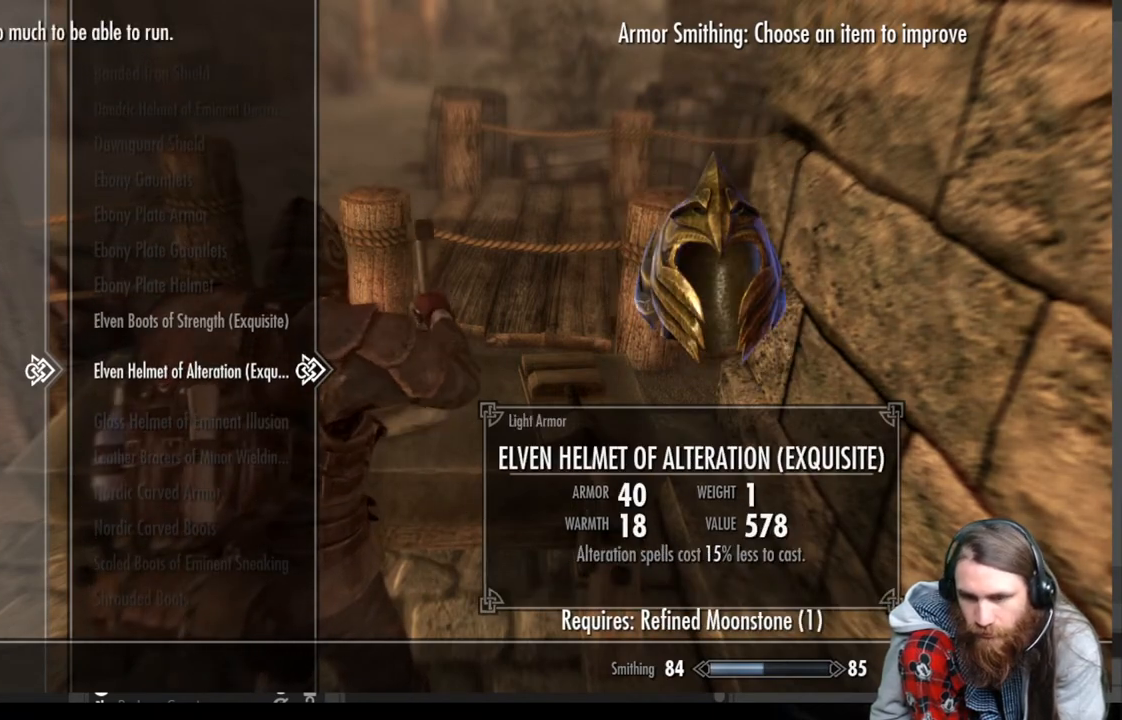
{"buttons": [], "left_stick": "center", "right_stick": "center", "events": []}
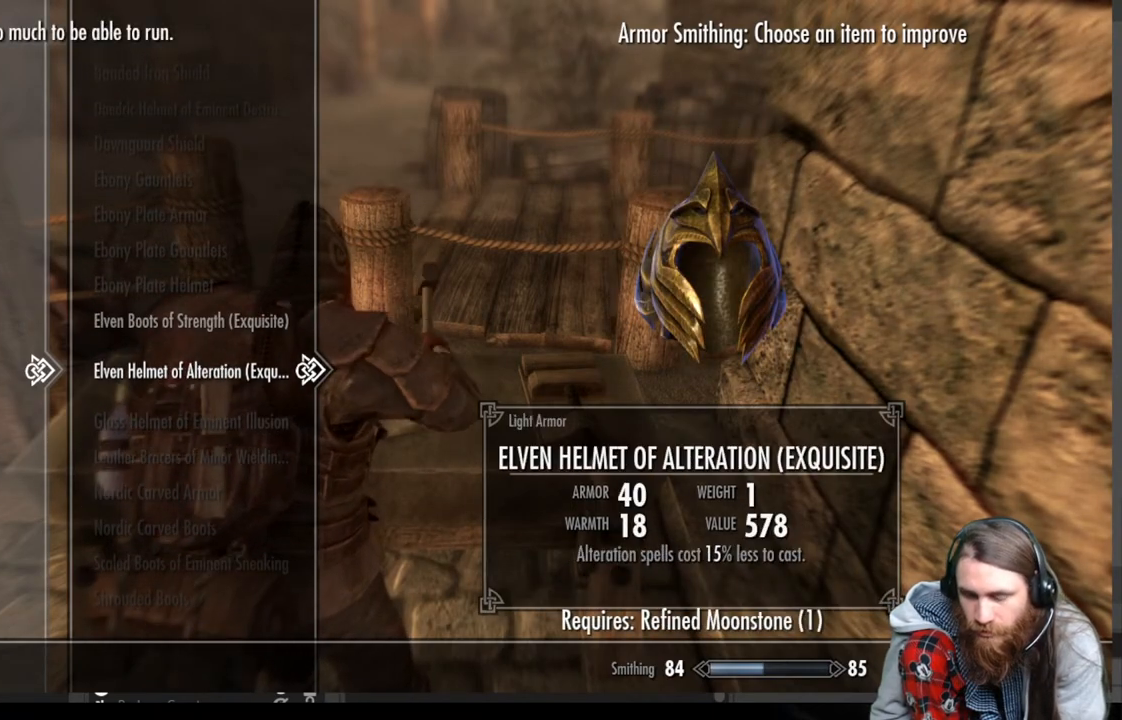
{"buttons": [], "left_stick": "center", "right_stick": "center", "events": []}
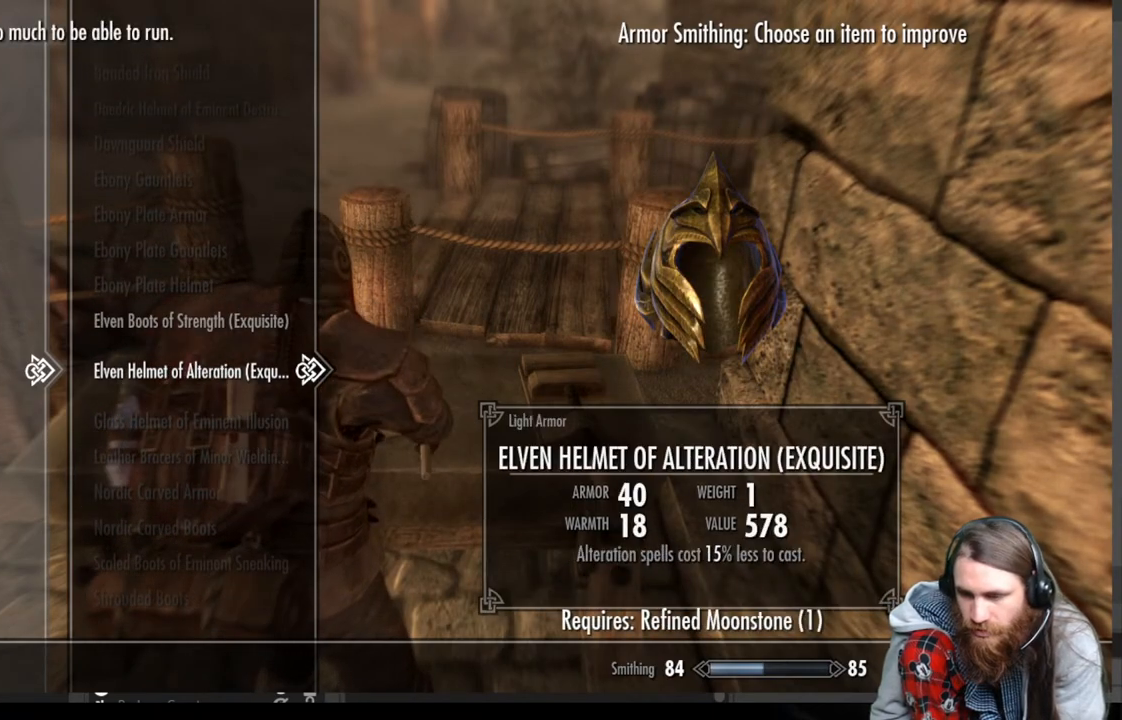
{"buttons": [], "left_stick": "center", "right_stick": "center", "events": []}
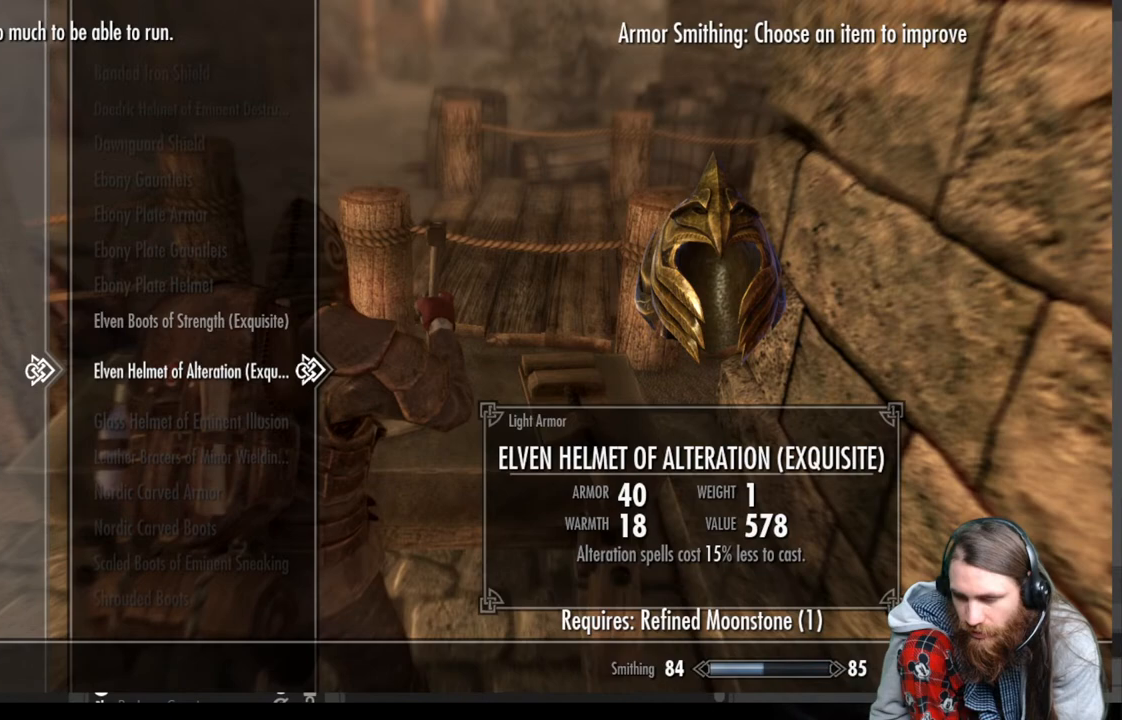
{"buttons": [], "left_stick": "center", "right_stick": "center", "events": [[267, "DPAD_UP", "down"], [400, "DPAD_UP", "up"]]}
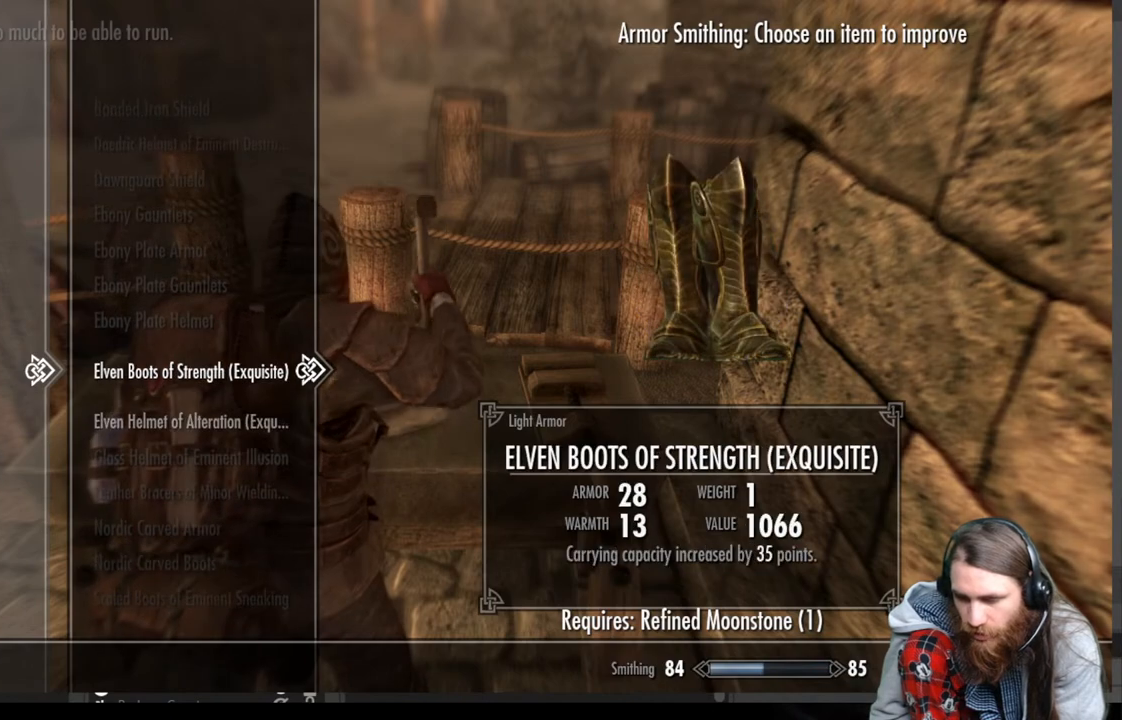
{"buttons": [], "left_stick": "center", "right_stick": "center", "events": []}
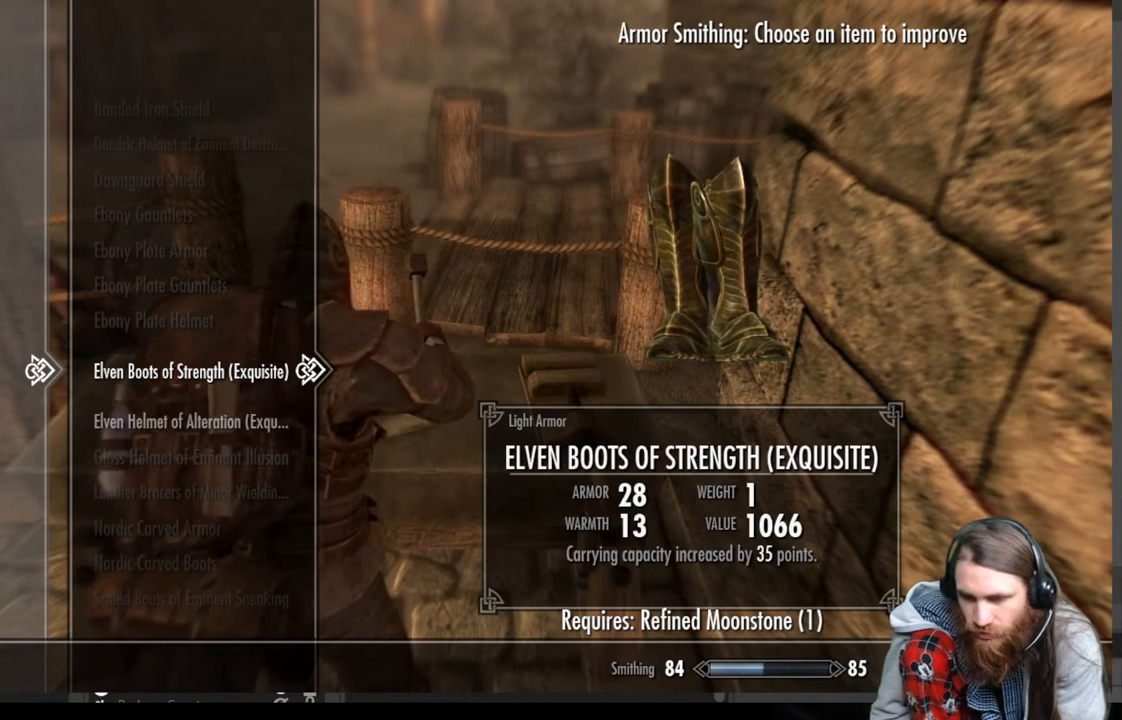
{"buttons": [], "left_stick": "center", "right_stick": "center", "events": []}
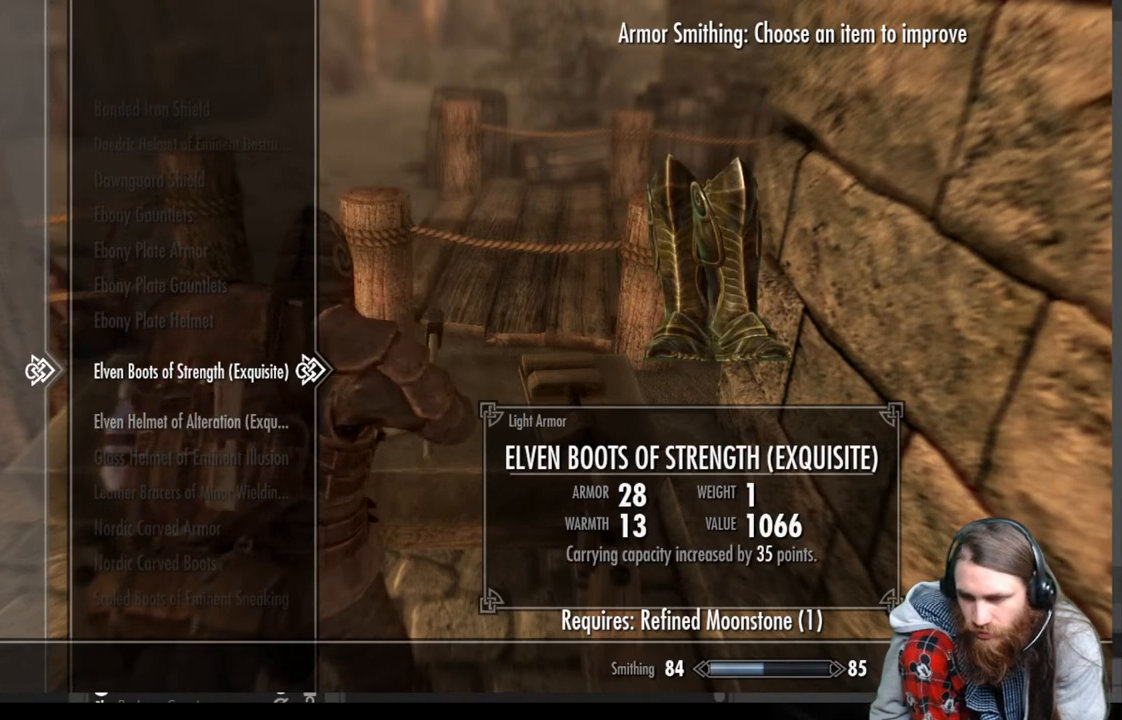
{"buttons": [], "left_stick": "center", "right_stick": "center", "events": [[17, "DPAD_DOWN", "down"], [133, "DPAD_DOWN", "up"], [333, "DPAD_UP", "down"], [483, "DPAD_UP", "up"]]}
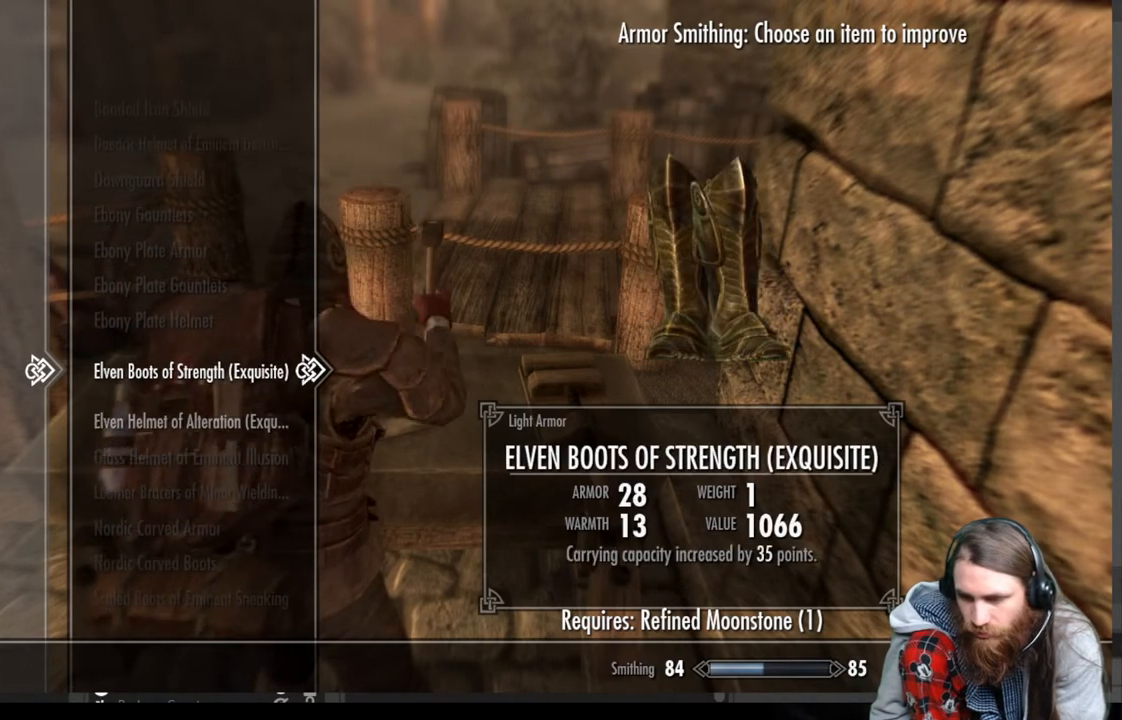
{"buttons": [], "left_stick": "center", "right_stick": "center", "events": []}
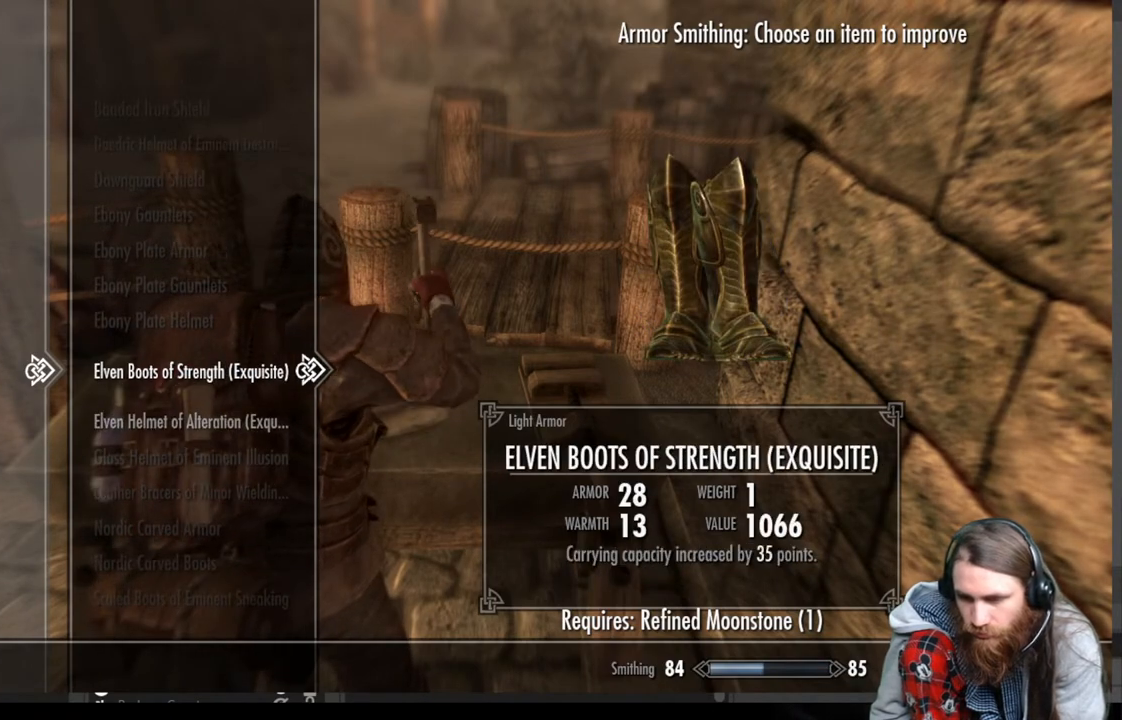
{"buttons": [], "left_stick": "center", "right_stick": "center", "events": [[217, "A", "down"], [383, "A", "up"]]}